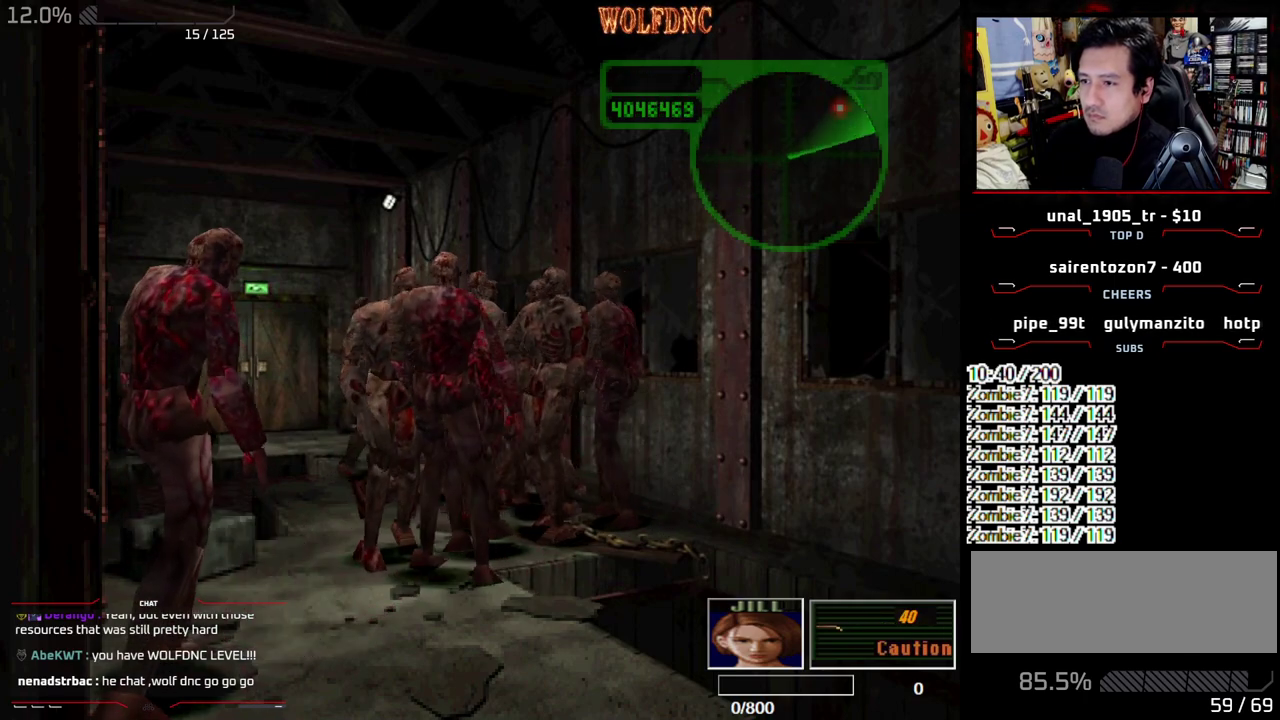
Gameplay with a controller (PlayStation layout); each line is a JSON object with the inputs held at the frame after it. "events" lists button and stick changes between this image and that frame as [ms after this image, input, new state], when the widget could be followed in between. Not read: L3 R3.
{"buttons": ["SQUARE", "DPAD_UP", "DPAD_LEFT"], "events": [[33, "SQUARE", "down"], [133, "DPAD_LEFT", "down"], [500, "CROSS", "up"]]}
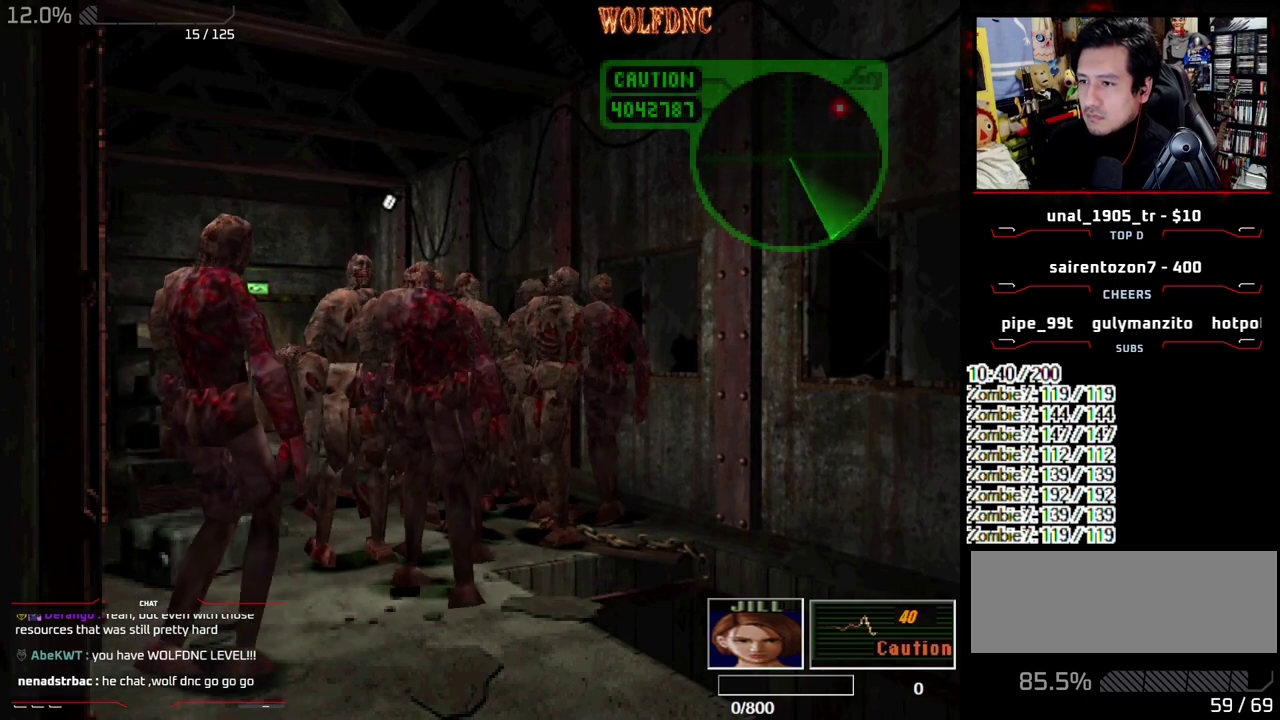
{"buttons": ["DPAD_UP"], "events": [[50, "CIRCLE", "down"], [100, "CIRCLE", "up"], [100, "DPAD_LEFT", "up"], [100, "SQUARE", "up"], [200, "CIRCLE", "down"], [200, "SQUARE", "down"], [250, "SQUARE", "up"], [333, "CIRCLE", "up"], [383, "CIRCLE", "down"], [433, "CIRCLE", "up"]]}
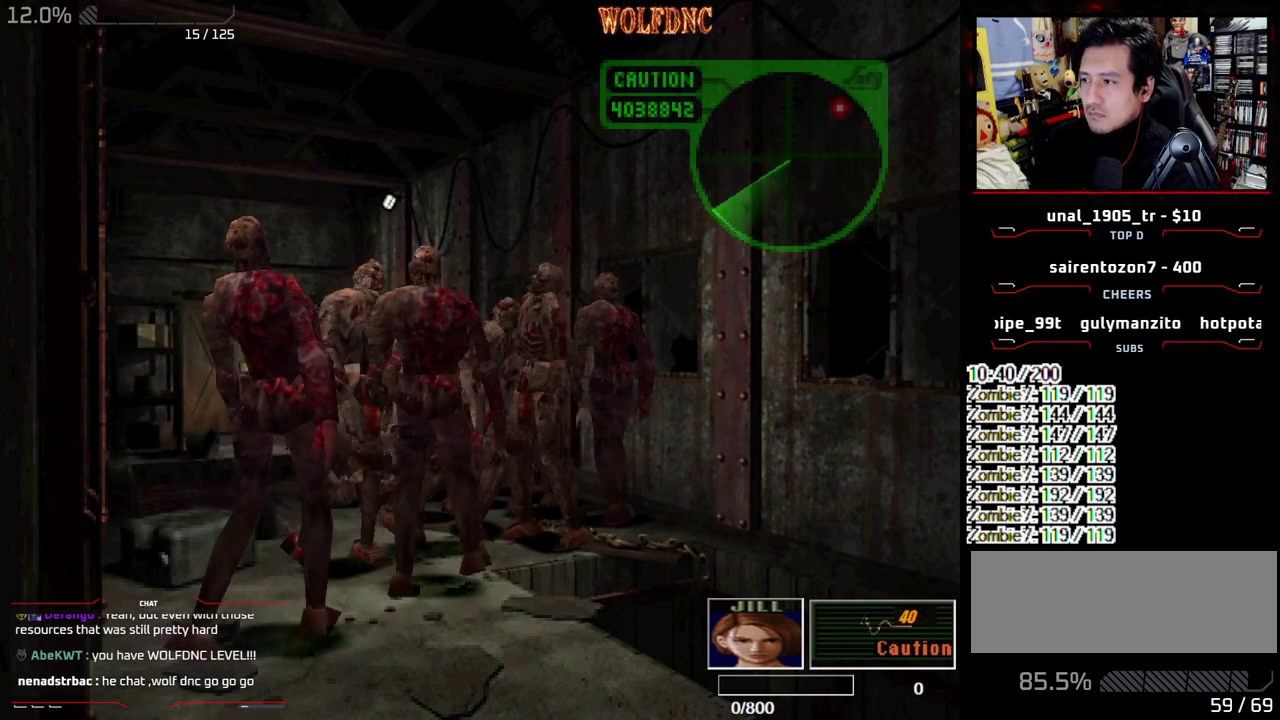
{"buttons": ["SQUARE", "DPAD_DOWN"], "events": [[17, "DPAD_UP", "up"], [167, "CROSS", "down"], [217, "DPAD_DOWN", "down"], [250, "CROSS", "up"], [450, "SQUARE", "down"]]}
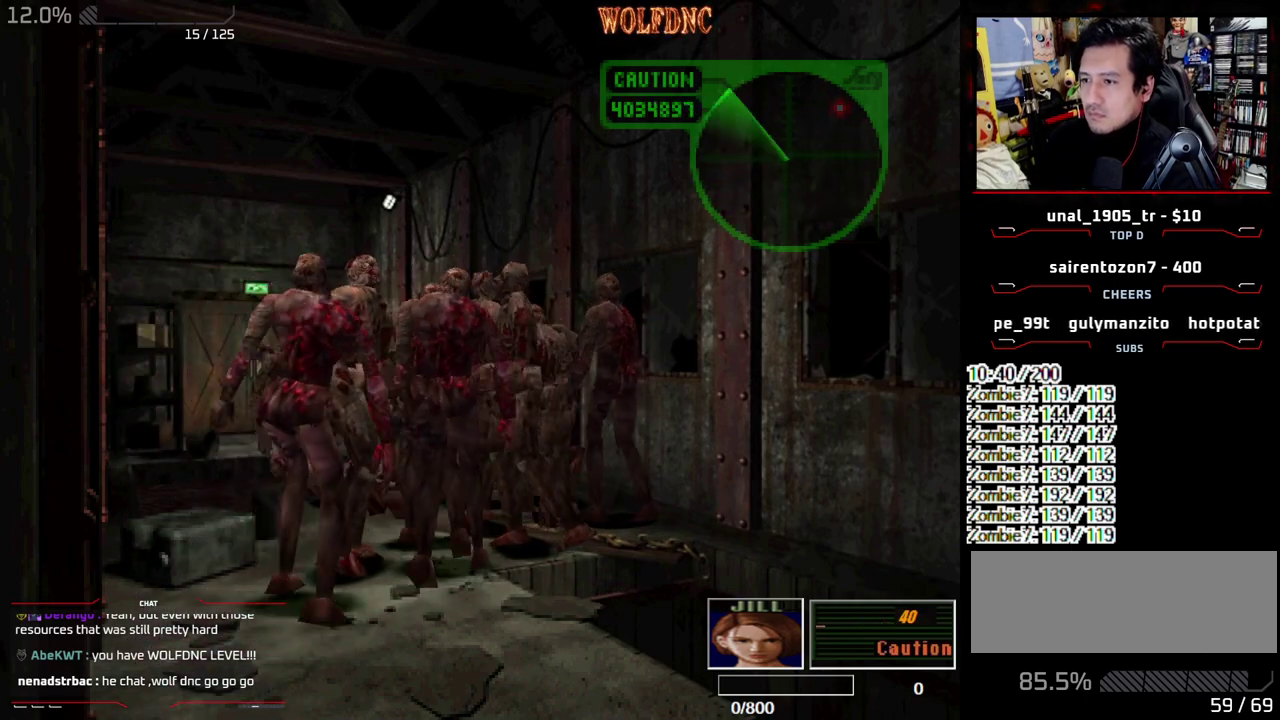
{"buttons": ["CROSS", "DPAD_UP", "DPAD_LEFT"]}
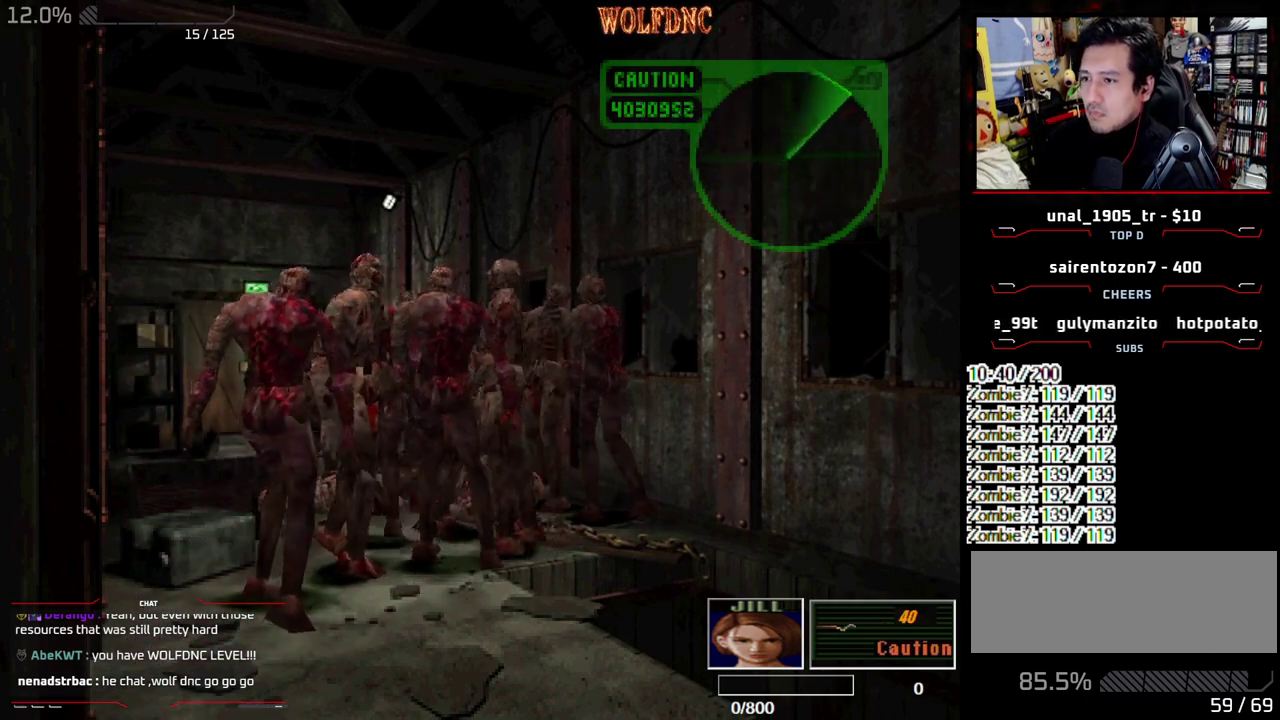
{"buttons": ["CROSS", "SQUARE", "R1", "DPAD_UP", "DPAD_LEFT"], "events": [[50, "DPAD_LEFT", "up"], [50, "DPAD_RIGHT", "down"], [50, "DPAD_UP", "up"], [50, "R1", "down"], [50, "SQUARE", "down"], [100, "CROSS", "up"], [100, "DPAD_LEFT", "down"], [100, "R1", "up"], [100, "SQUARE", "up"], [150, "CROSS", "down"], [150, "DPAD_RIGHT", "up"], [150, "DPAD_UP", "down"], [150, "R1", "down"], [150, "SQUARE", "down"], [200, "CROSS", "up"], [200, "DPAD_LEFT", "up"], [200, "DPAD_RIGHT", "down"], [200, "R1", "up"], [200, "SQUARE", "up"], [233, "CROSS", "down"], [233, "DPAD_UP", "up"], [233, "R1", "down"], [233, "SQUARE", "down"], [283, "CROSS", "up"], [283, "DPAD_LEFT", "down"], [283, "DPAD_RIGHT", "up"], [283, "DPAD_UP", "down"], [283, "R1", "up"], [283, "SQUARE", "up"], [333, "CROSS", "down"], [333, "DPAD_LEFT", "up"], [333, "DPAD_RIGHT", "down"], [333, "R1", "down"], [333, "SQUARE", "down"], [383, "DPAD_UP", "up"], [383, "R1", "up"], [383, "SQUARE", "up"], [433, "DPAD_LEFT", "down"], [433, "DPAD_UP", "down"], [433, "R1", "down"], [433, "SQUARE", "down"], [483, "DPAD_RIGHT", "up"]]}
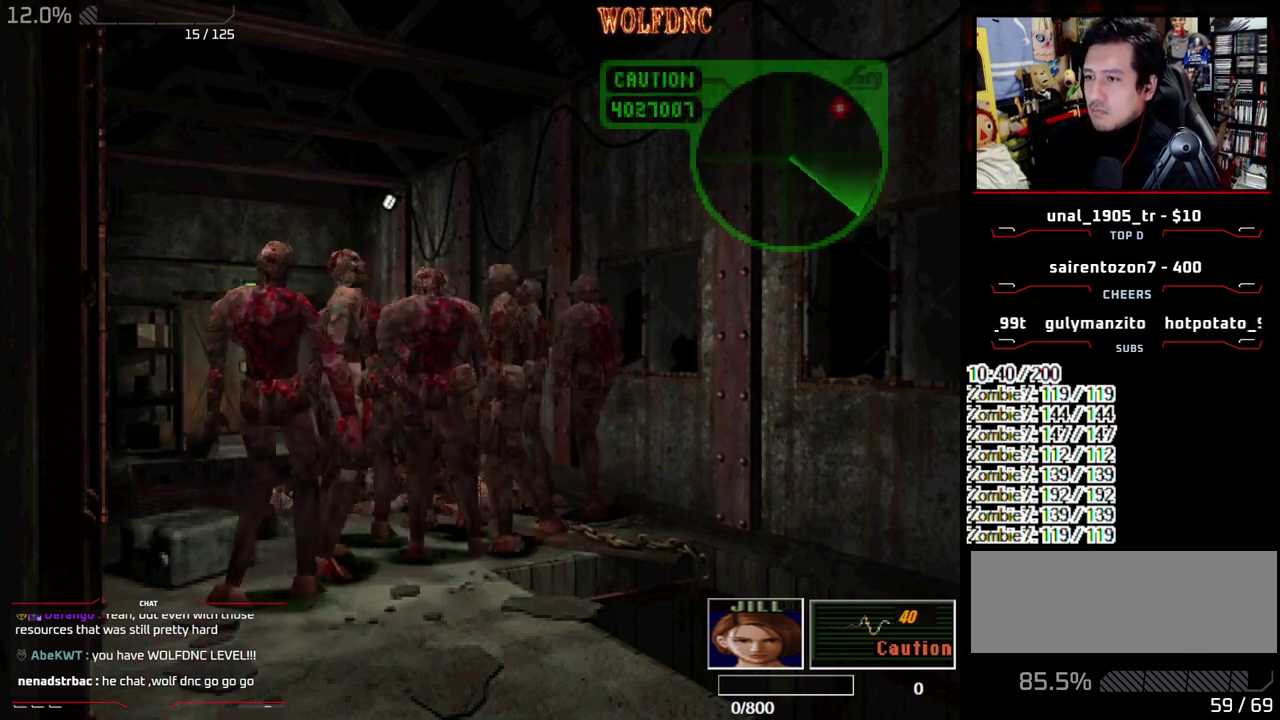
{"buttons": ["CROSS", "SQUARE", "DPAD_UP", "DPAD_RIGHT"], "events": [[17, "CROSS", "up"], [17, "DPAD_LEFT", "up"], [17, "DPAD_RIGHT", "down"], [17, "SQUARE", "up"], [67, "DPAD_UP", "up"], [67, "R1", "up"], [167, "DPAD_RIGHT", "up"], [350, "DPAD_RIGHT", "down"], [350, "DPAD_UP", "down"], [400, "SQUARE", "down"], [500, "CROSS", "down"]]}